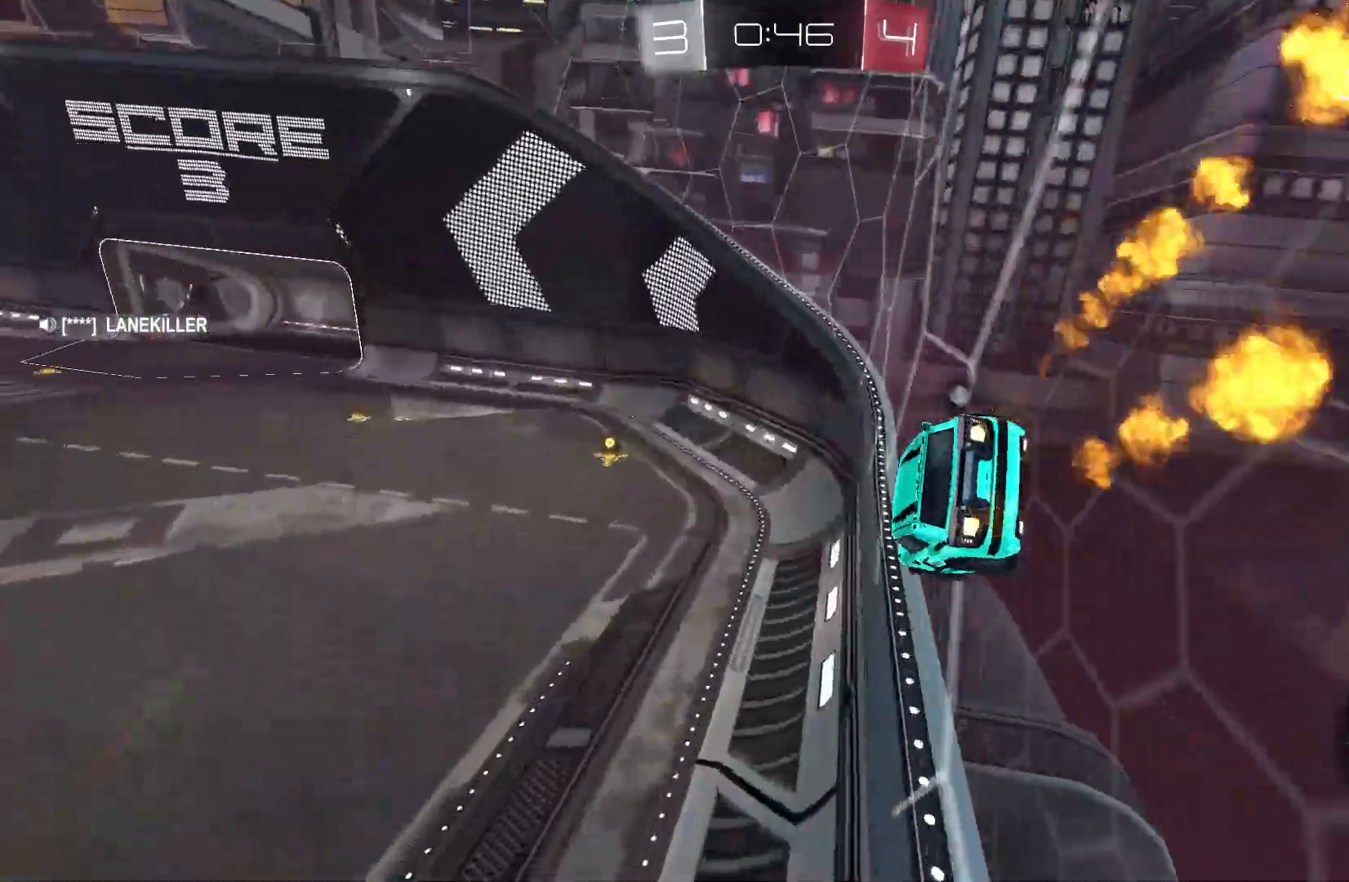
Gameplay with a controller (Xbox layout); each line is a JSON object with the inputs held at the frame after it. "events" lists button and stick changes between this image and that frame as [ms after this image, input, new state], when the widget could be followed in between. Not read: DPAD_DOWN DPAD_LEFT DPAD_RIGHT DPAD_UP L3 R3 SELECT START right_stick.
{"buttons": ["B", "R2"], "left_stick": "center", "events": []}
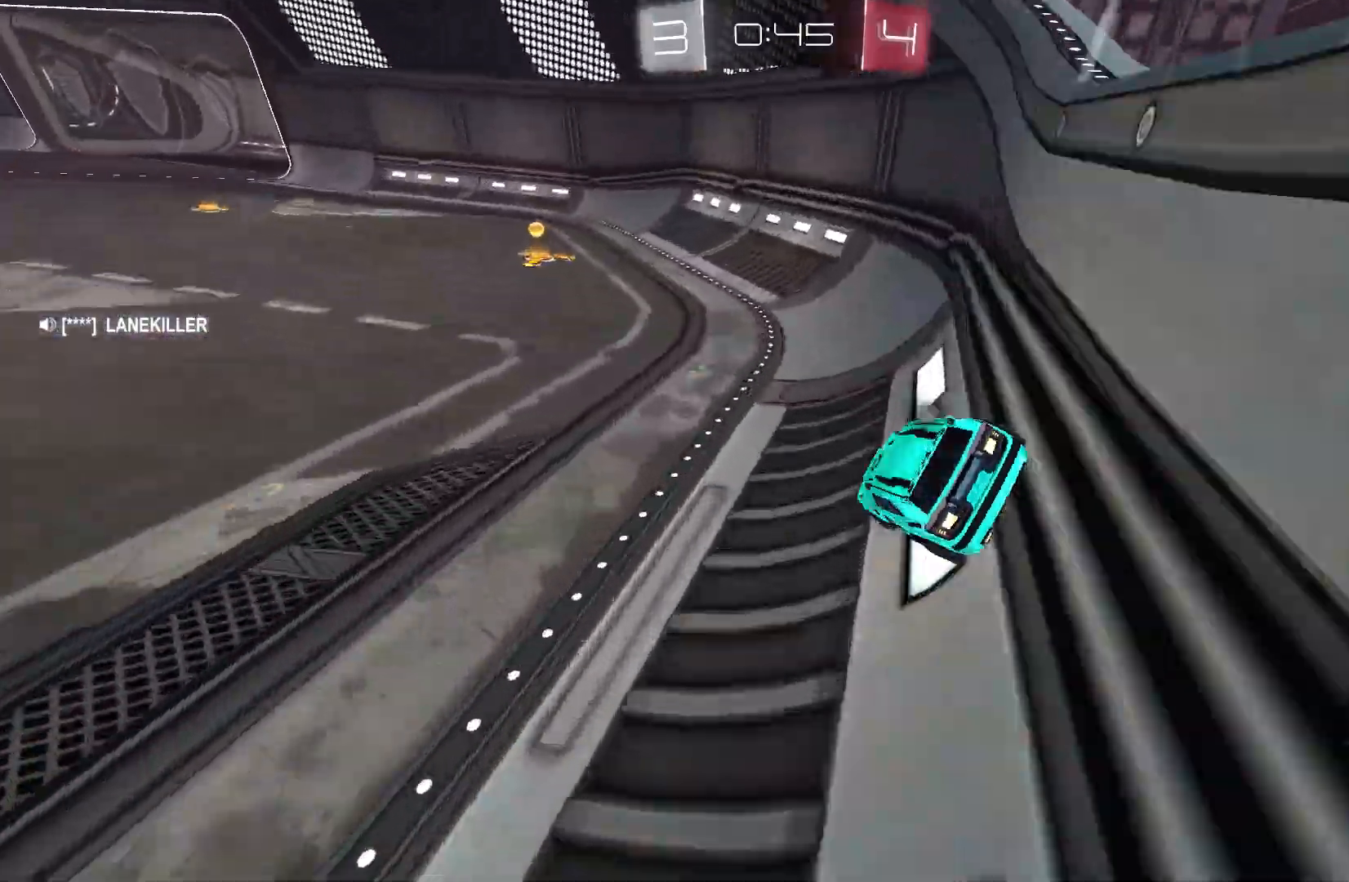
{"buttons": ["R2"], "left_stick": "left", "events": [[67, "B", "up"], [233, "left_stick", "left"], [333, "Y", "down"], [400, "Y", "up"]]}
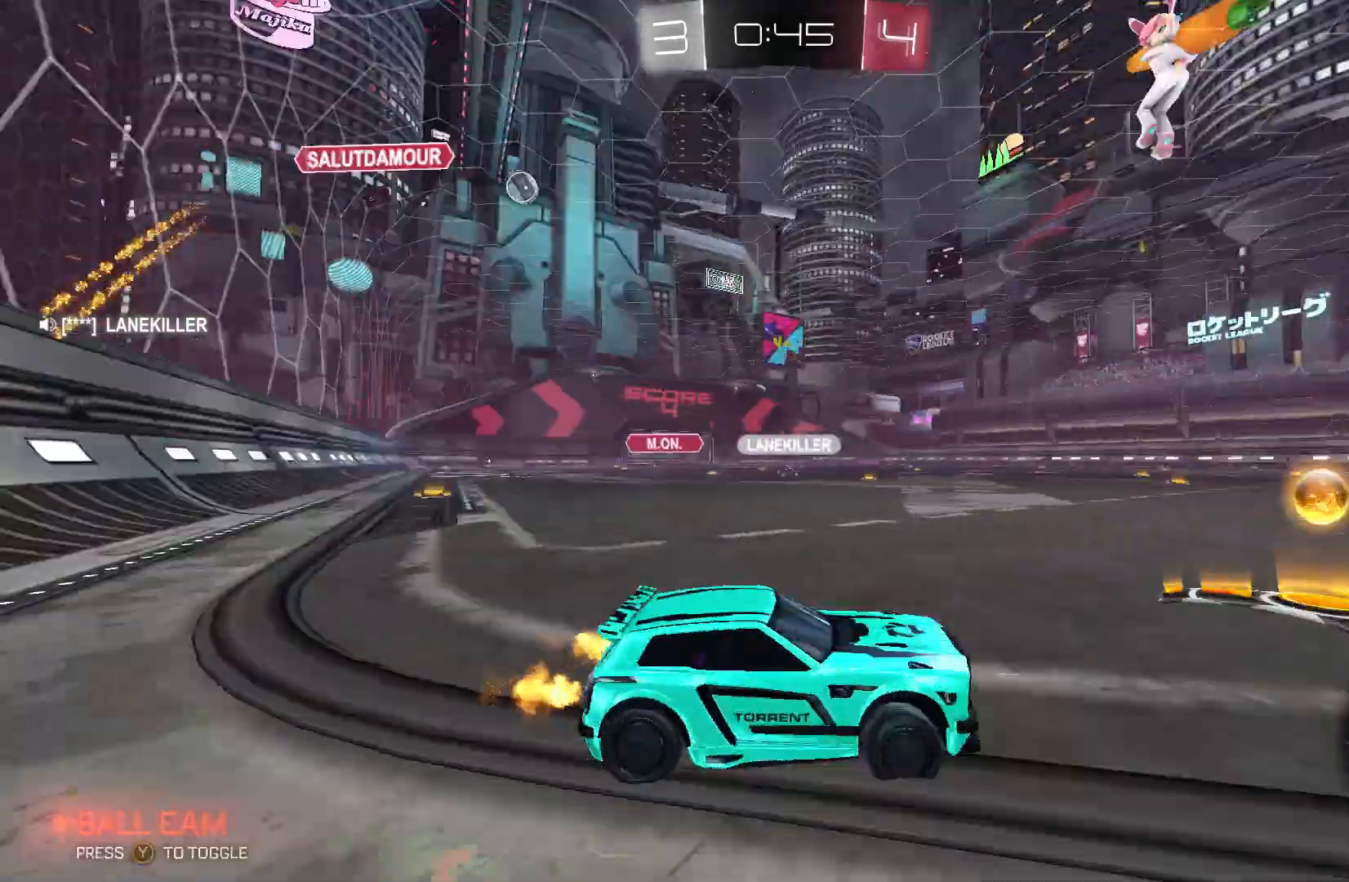
{"buttons": ["L2"], "left_stick": "left", "events": [[67, "L2", "down"], [100, "R2", "up"]]}
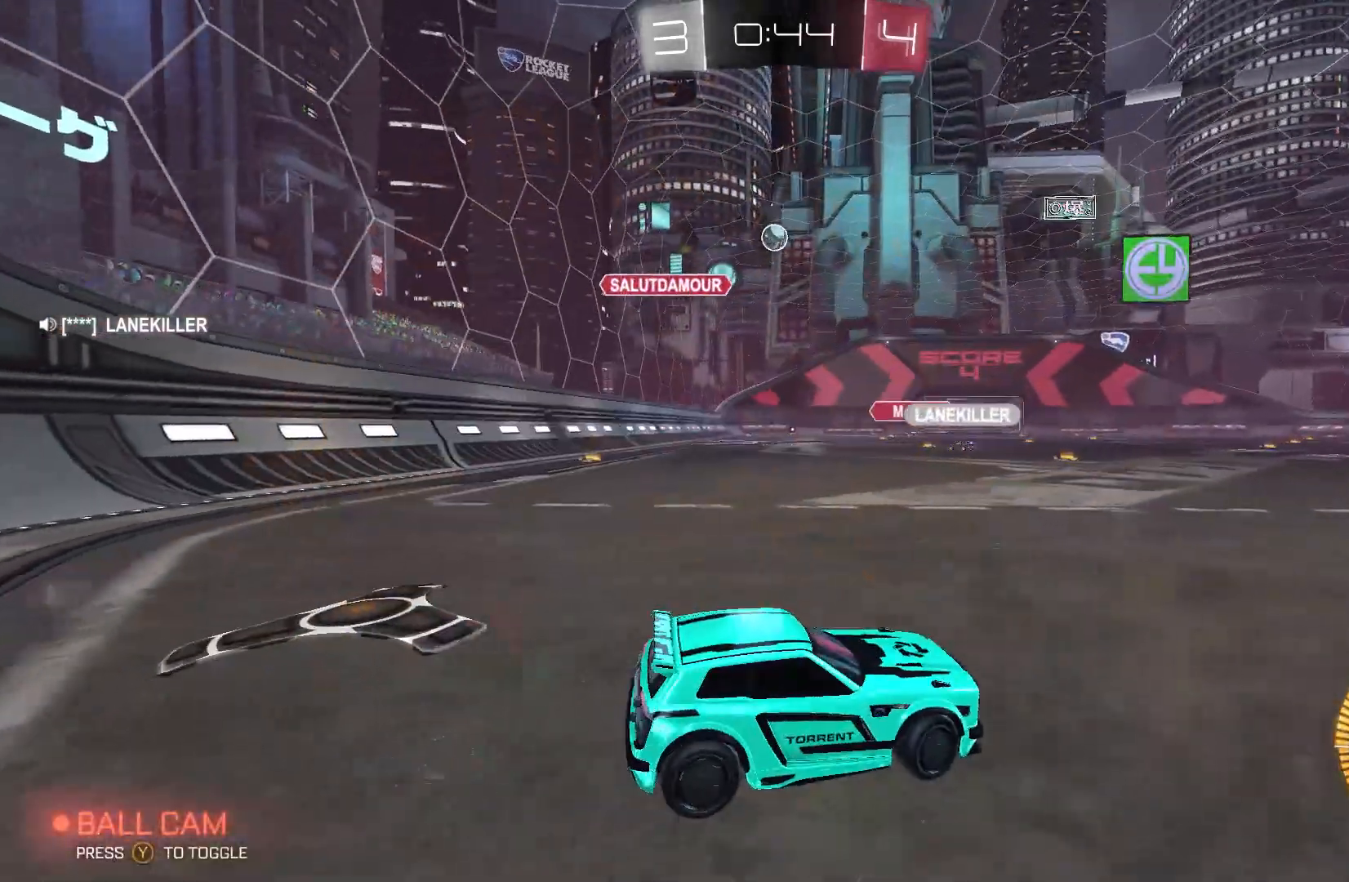
{"buttons": ["L2"], "left_stick": "left", "events": [[67, "L2", "up"], [100, "R2", "down"], [467, "L2", "down"], [467, "R2", "up"]]}
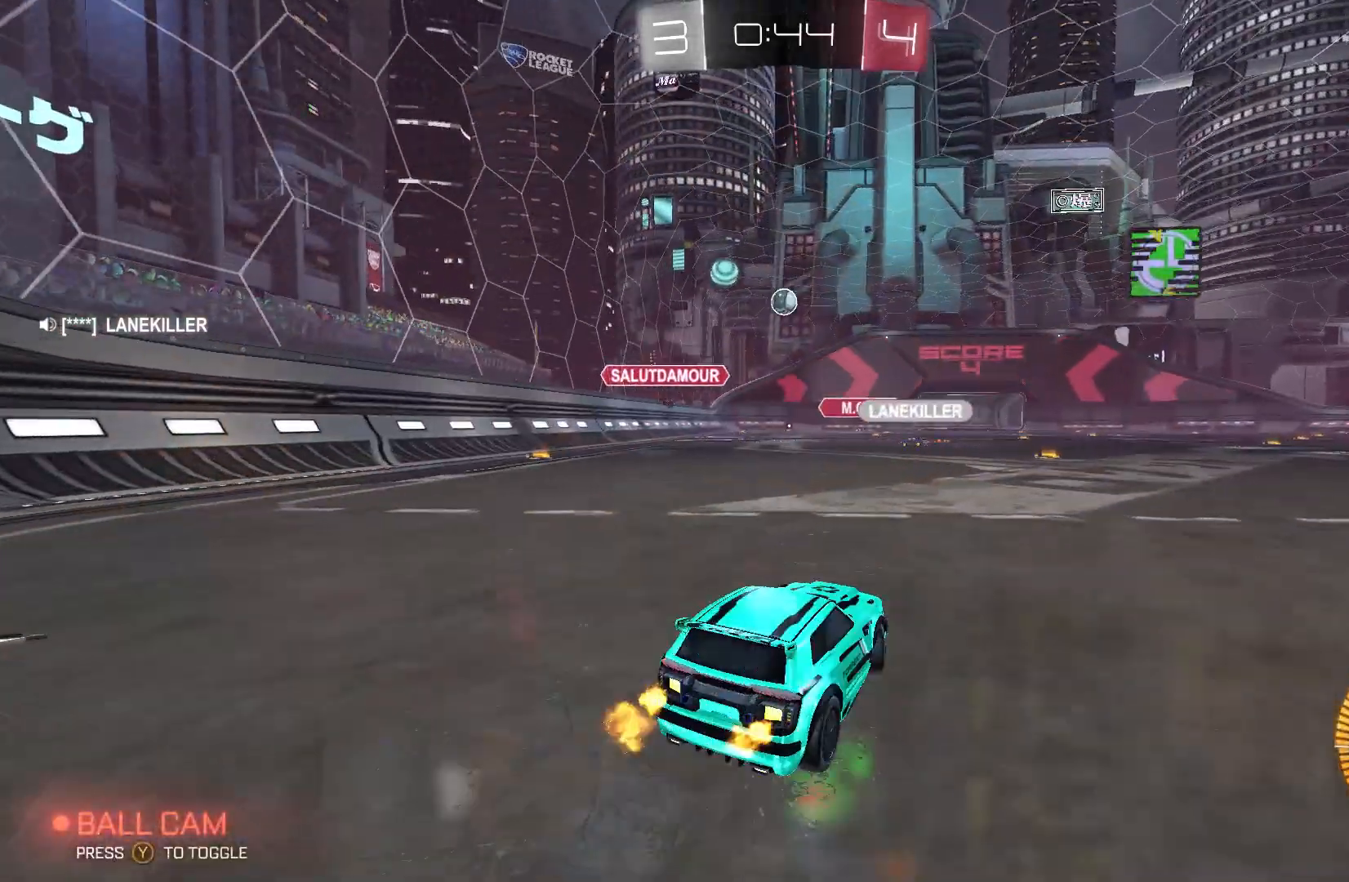
{"buttons": ["R2"], "left_stick": "center", "events": [[33, "left_stick", "up-left"], [200, "R2", "down"], [233, "L2", "up"], [267, "left_stick", "center"]]}
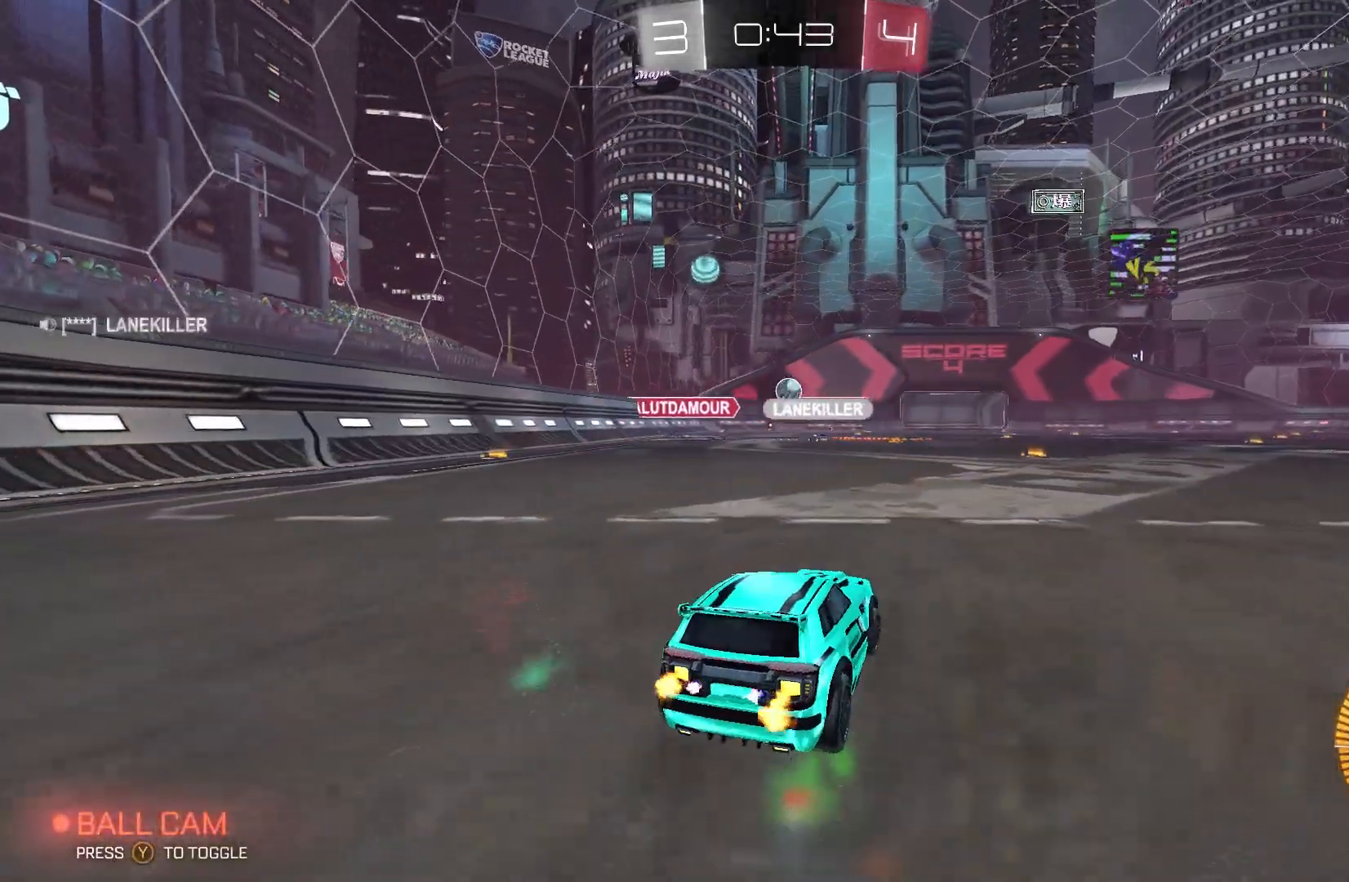
{"buttons": ["R2"], "left_stick": "up", "events": [[233, "left_stick", "up"]]}
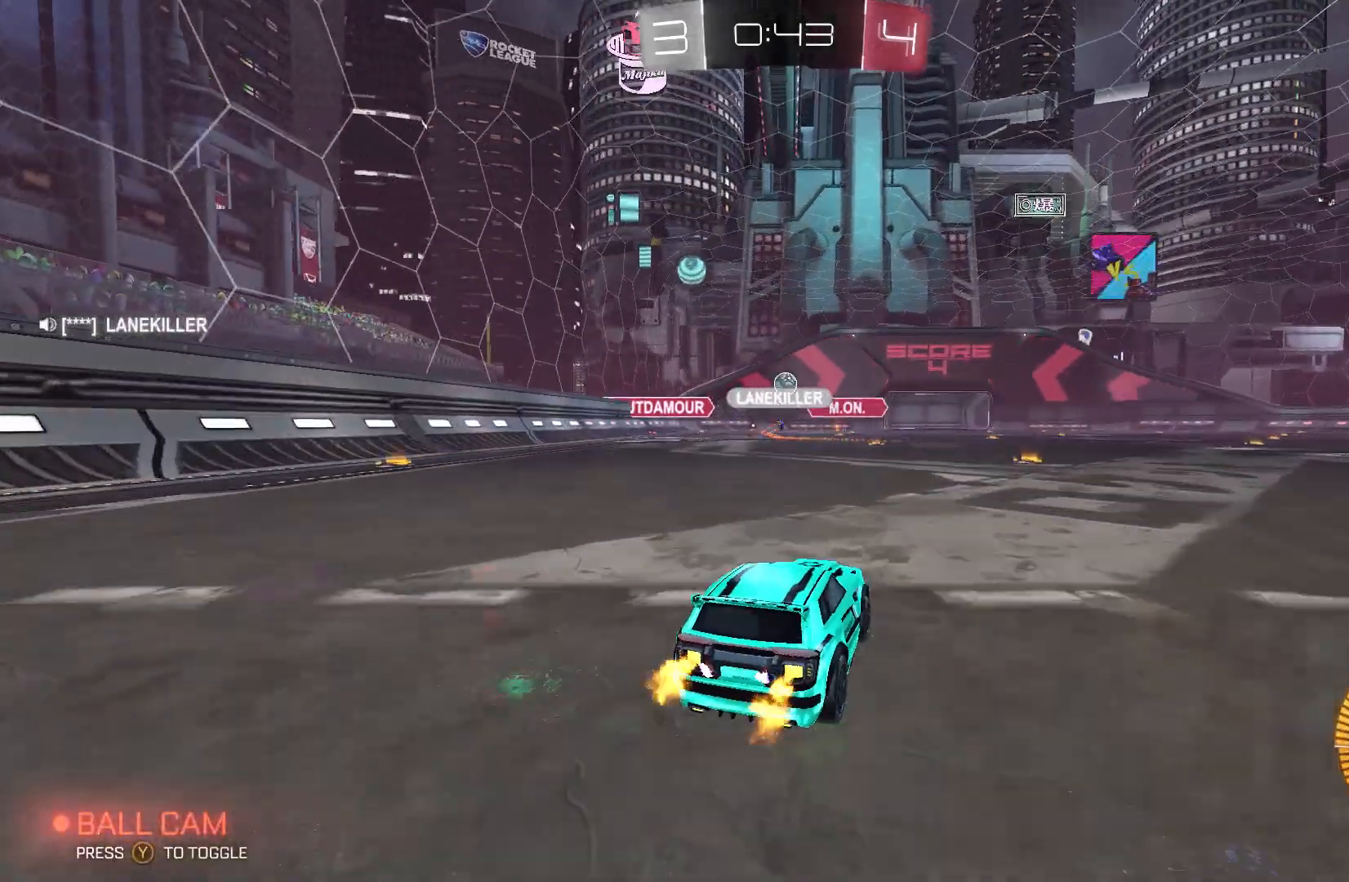
{"buttons": ["B", "R2"], "left_stick": "up-left", "events": [[67, "left_stick", "up-right"], [167, "B", "down"], [333, "left_stick", "center"], [400, "left_stick", "up-left"]]}
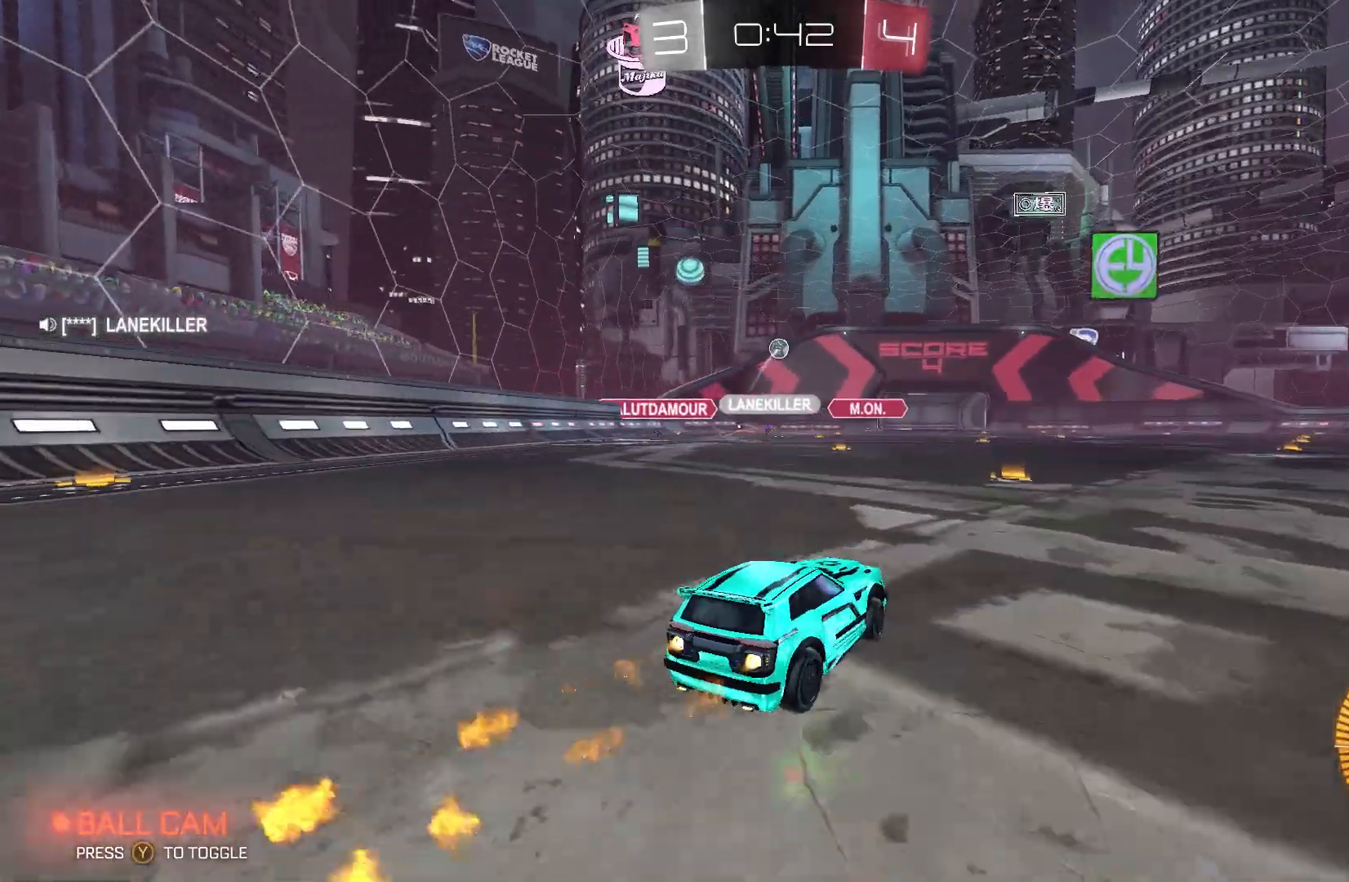
{"buttons": ["R2"], "left_stick": "left", "events": [[33, "left_stick", "center"], [367, "left_stick", "left"], [467, "B", "up"]]}
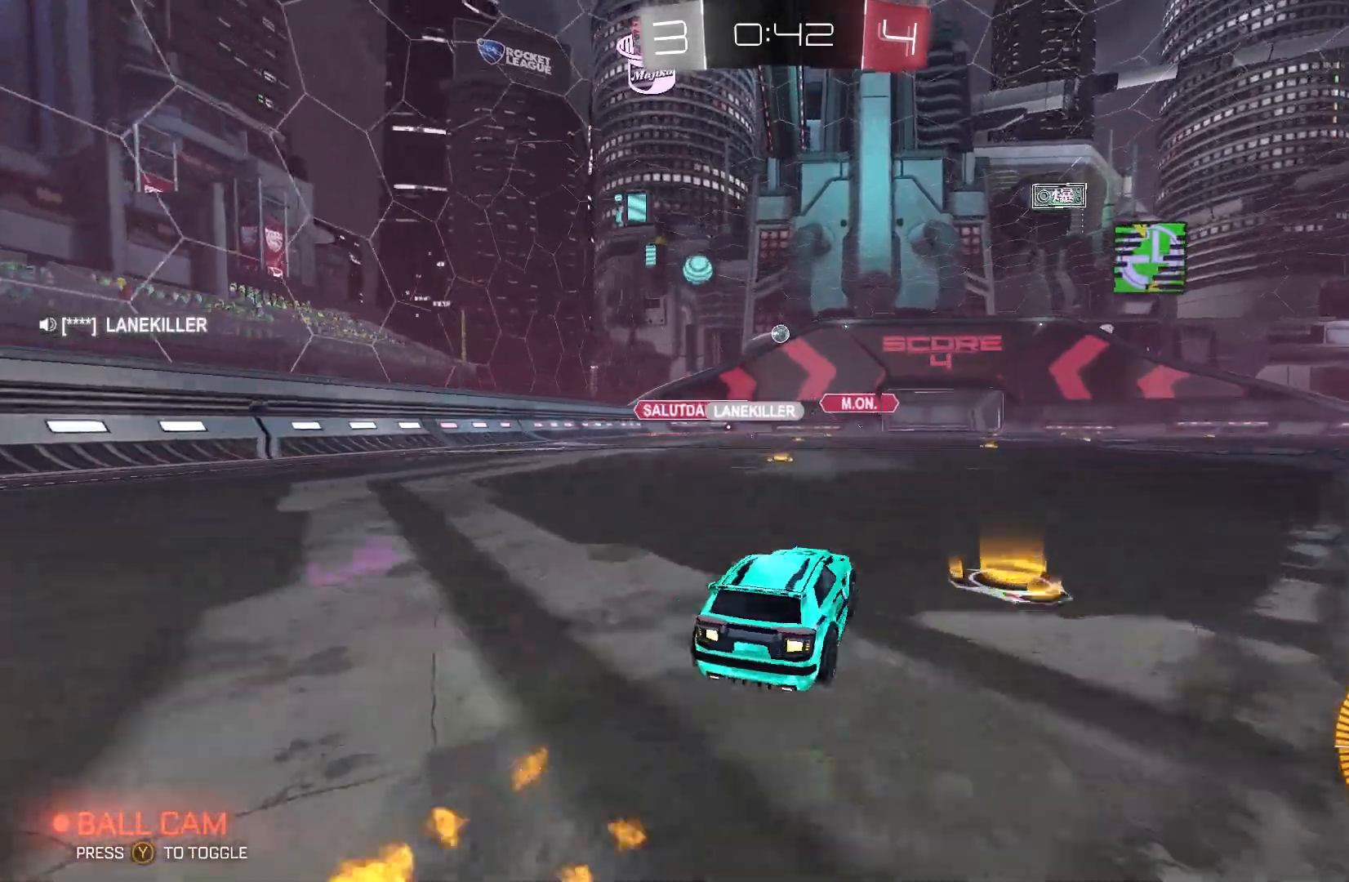
{"buttons": ["R2"], "left_stick": "center", "events": [[67, "B", "down"], [167, "left_stick", "center"], [233, "B", "up"]]}
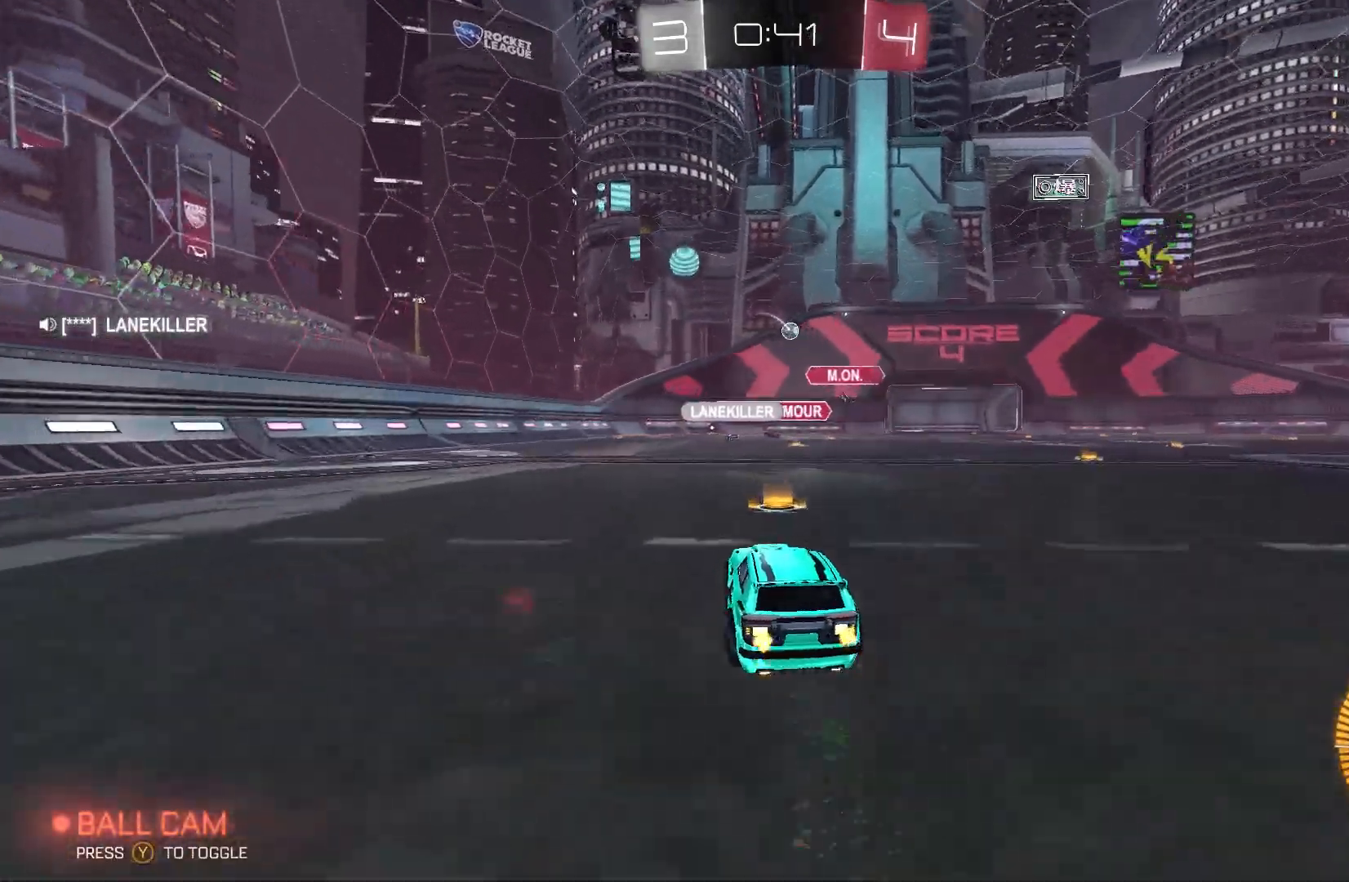
{"buttons": ["R2"], "left_stick": "center", "events": [[133, "left_stick", "left"], [233, "left_stick", "center"]]}
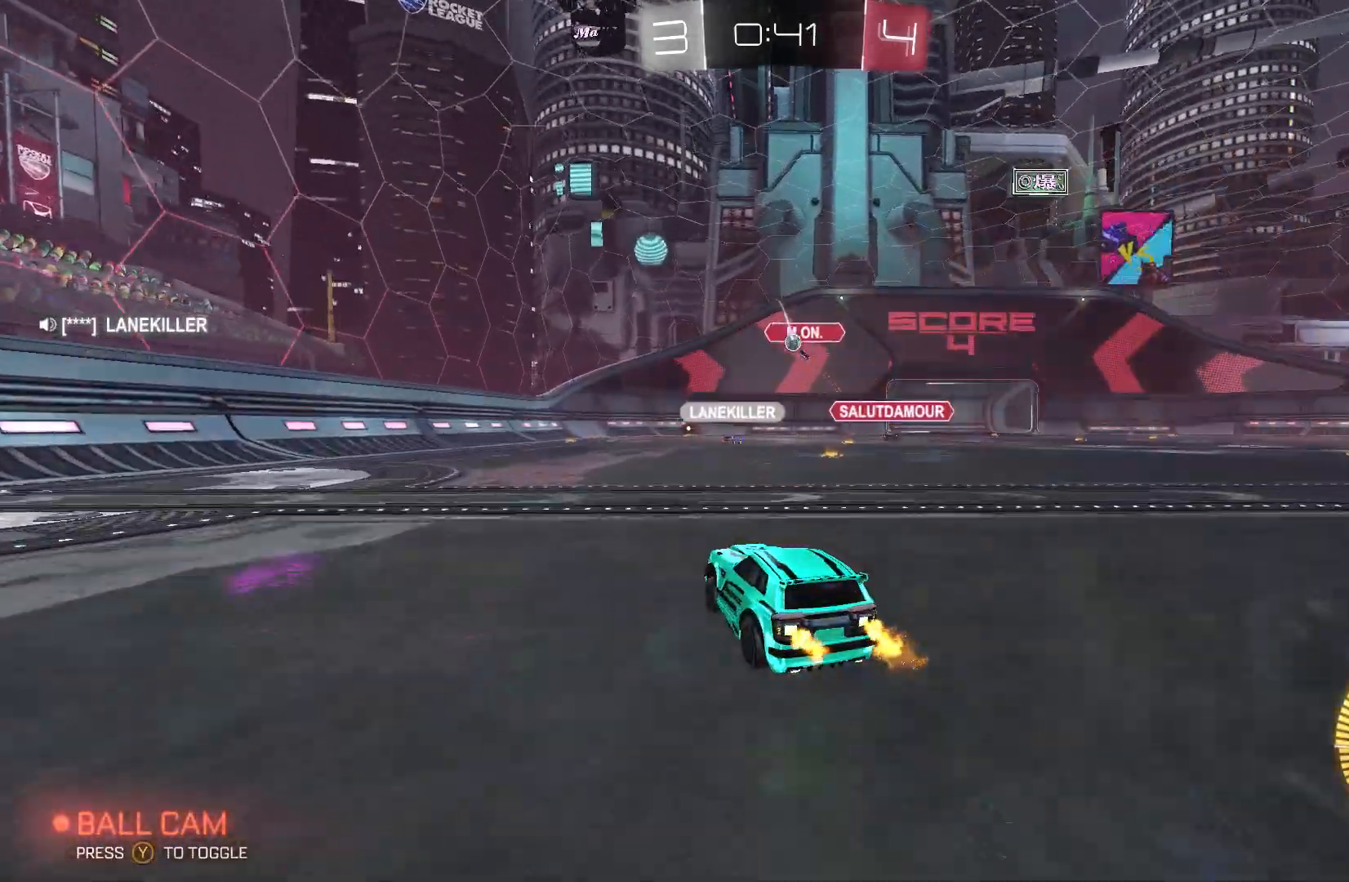
{"buttons": ["R2"], "left_stick": "center", "events": [[400, "left_stick", "left"], [500, "left_stick", "center"]]}
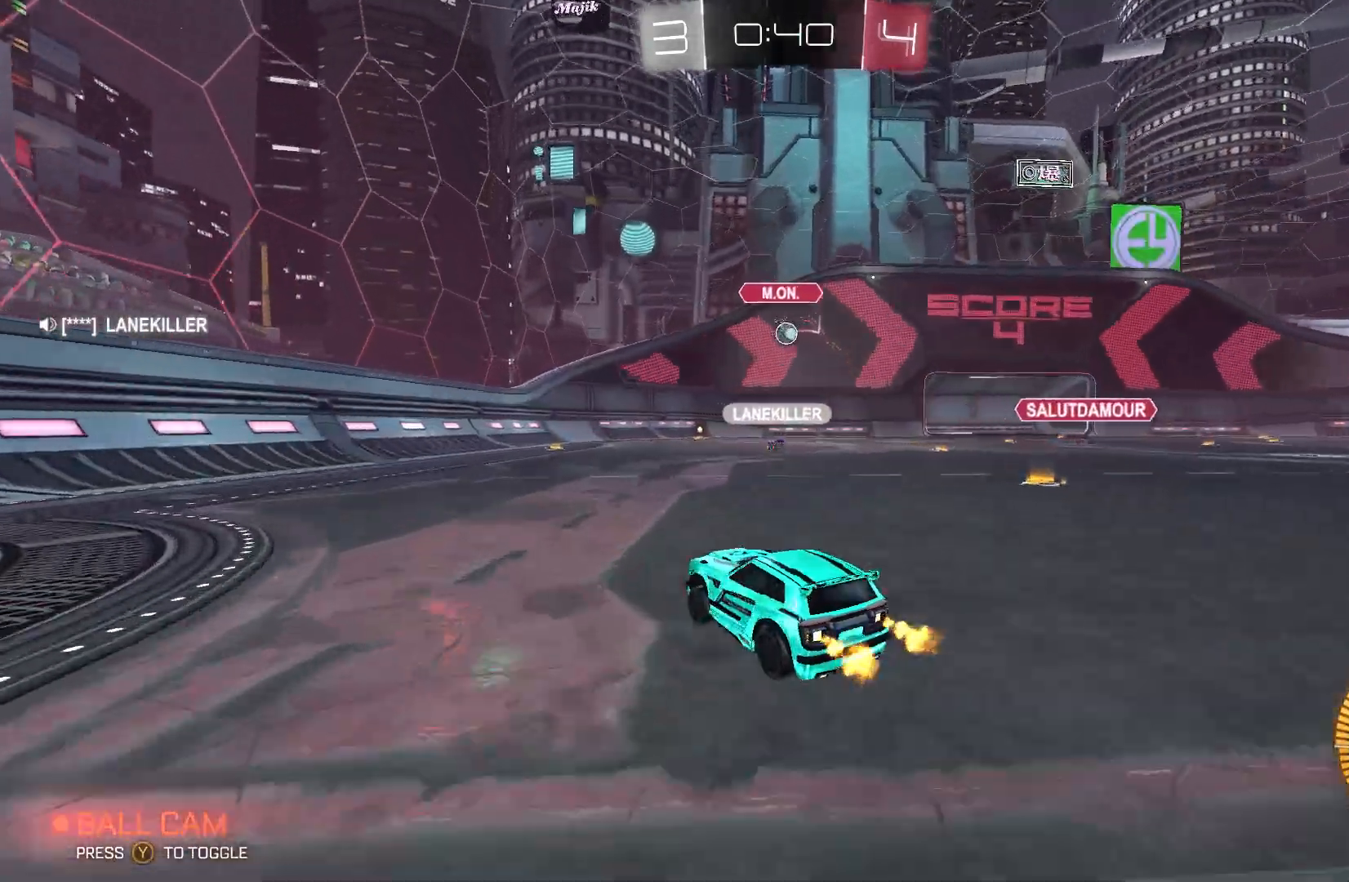
{"buttons": ["R2"], "left_stick": "right", "events": [[67, "L2", "down"], [67, "R2", "up"], [100, "left_stick", "up-left"], [267, "R2", "down"], [300, "L2", "up"], [300, "left_stick", "center"], [400, "left_stick", "right"]]}
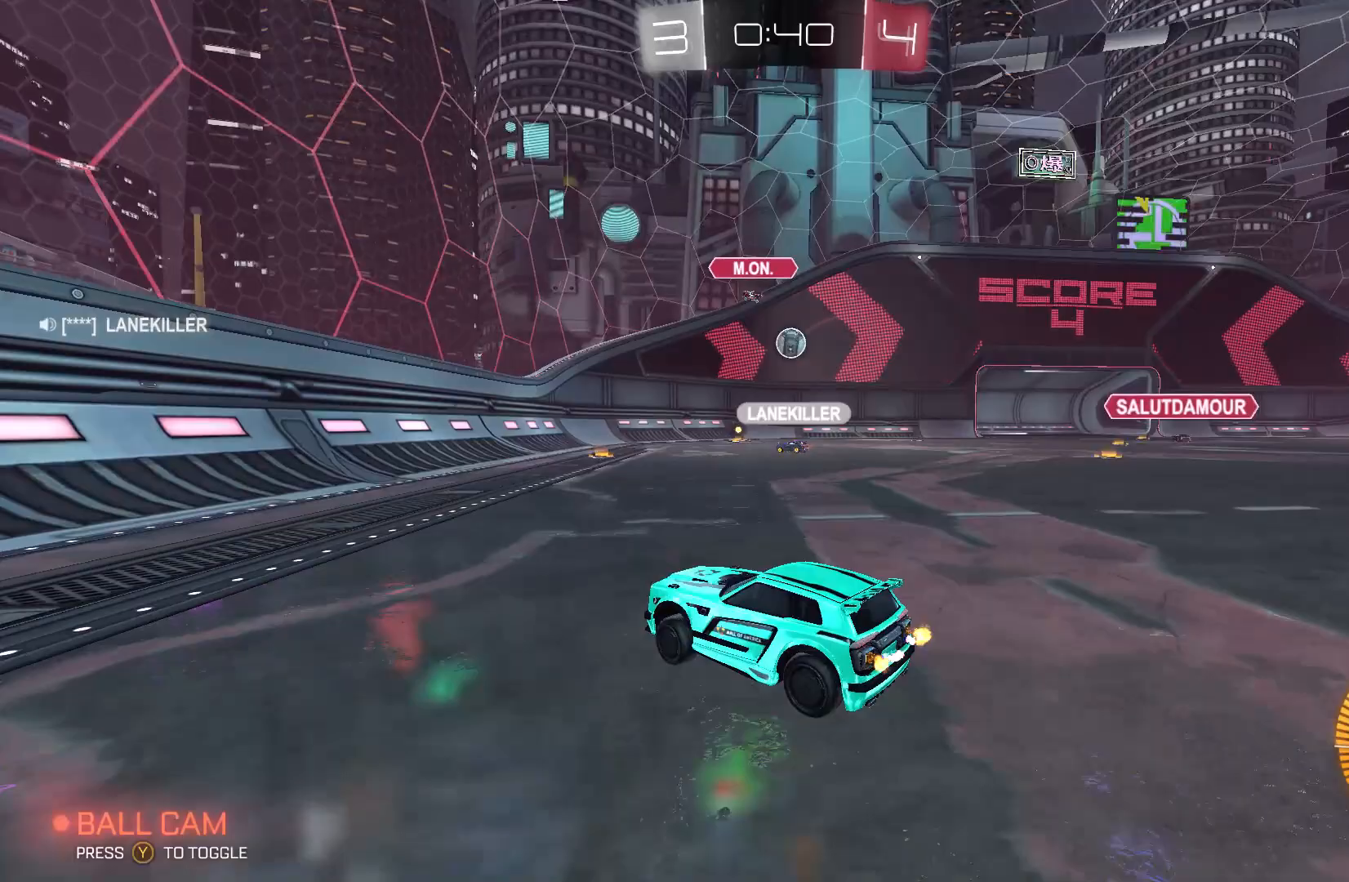
{"buttons": ["R2"], "left_stick": "right", "events": [[33, "R2", "up"], [67, "L2", "down"], [100, "left_stick", "up-left"], [233, "R2", "down"], [300, "L2", "up"], [300, "left_stick", "center"], [400, "left_stick", "right"]]}
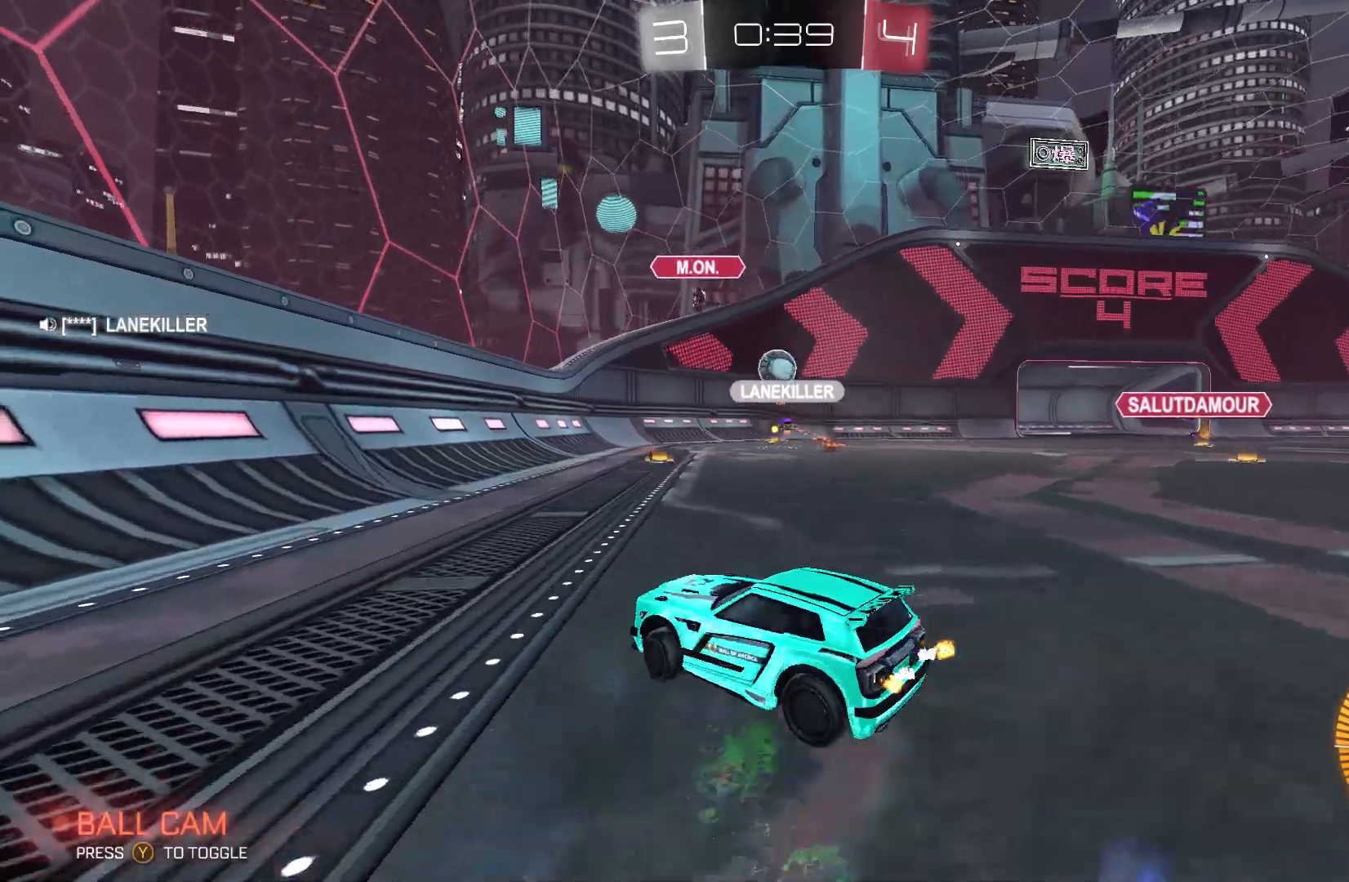
{"buttons": ["B", "R2"], "left_stick": "right", "events": [[400, "B", "down"]]}
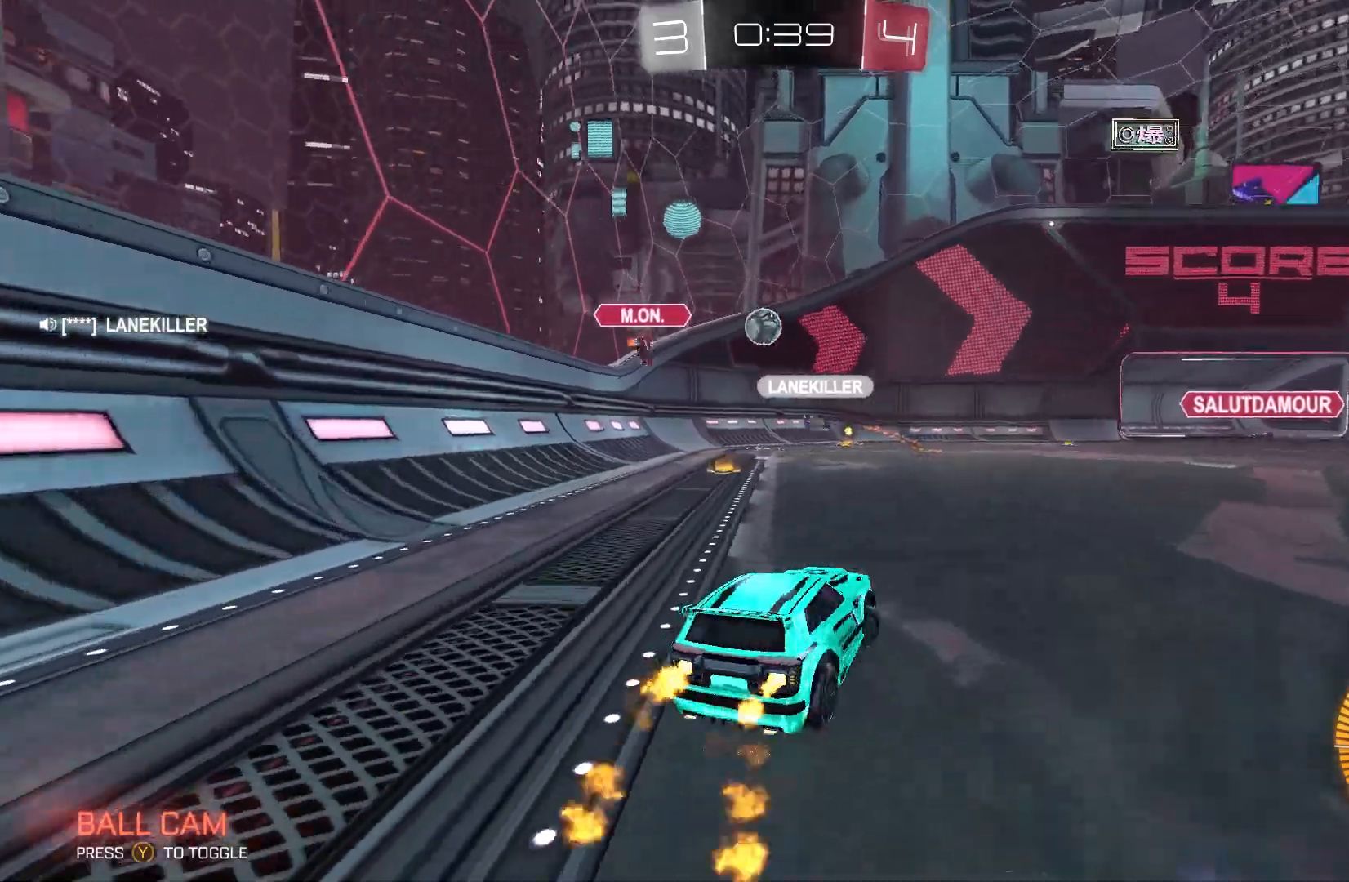
{"buttons": ["R2"], "left_stick": "center", "events": [[33, "left_stick", "center"], [200, "left_stick", "left"], [400, "B", "up"], [400, "left_stick", "center"]]}
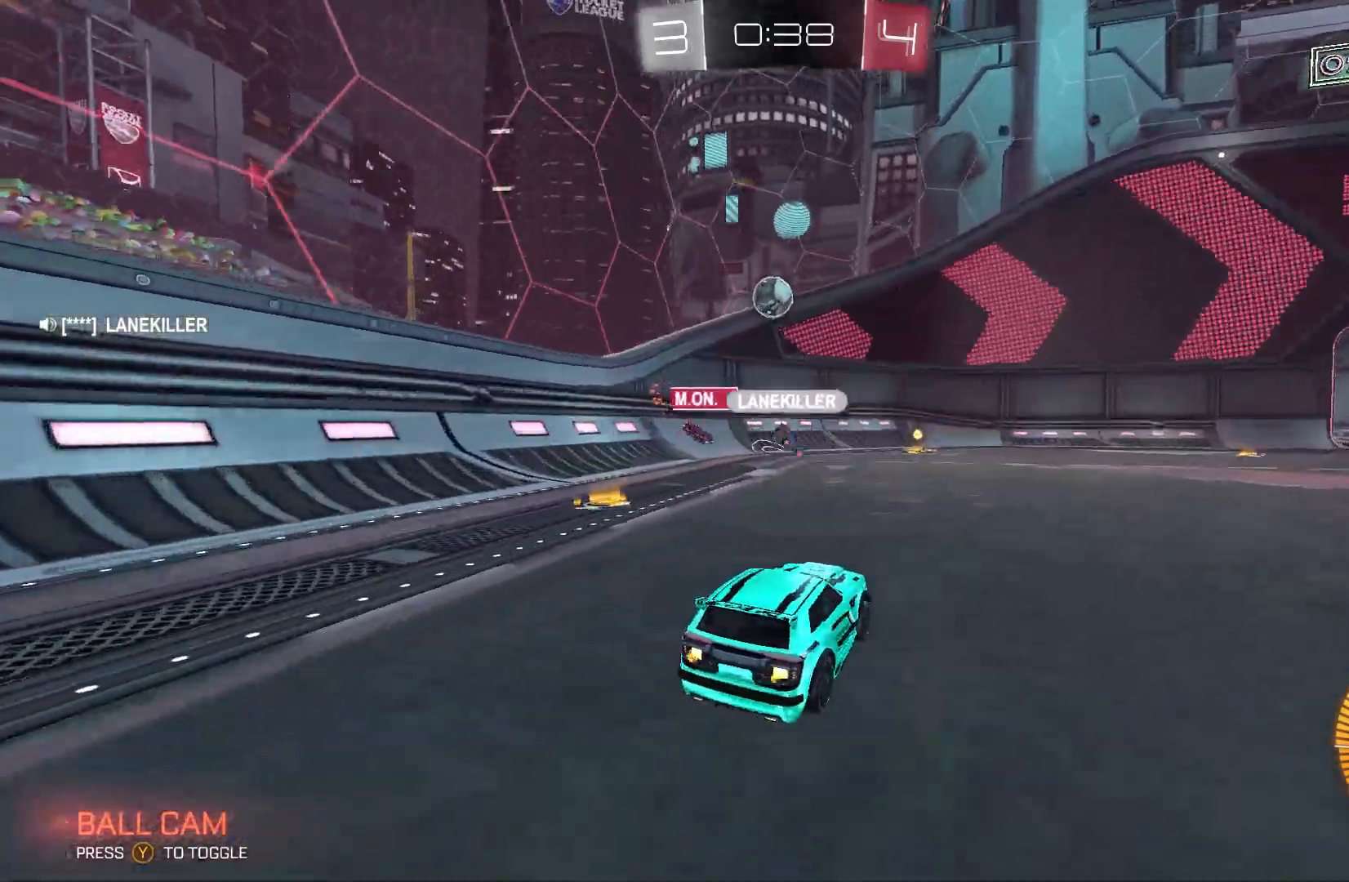
{"buttons": [], "left_stick": "center", "events": [[233, "R2", "up"]]}
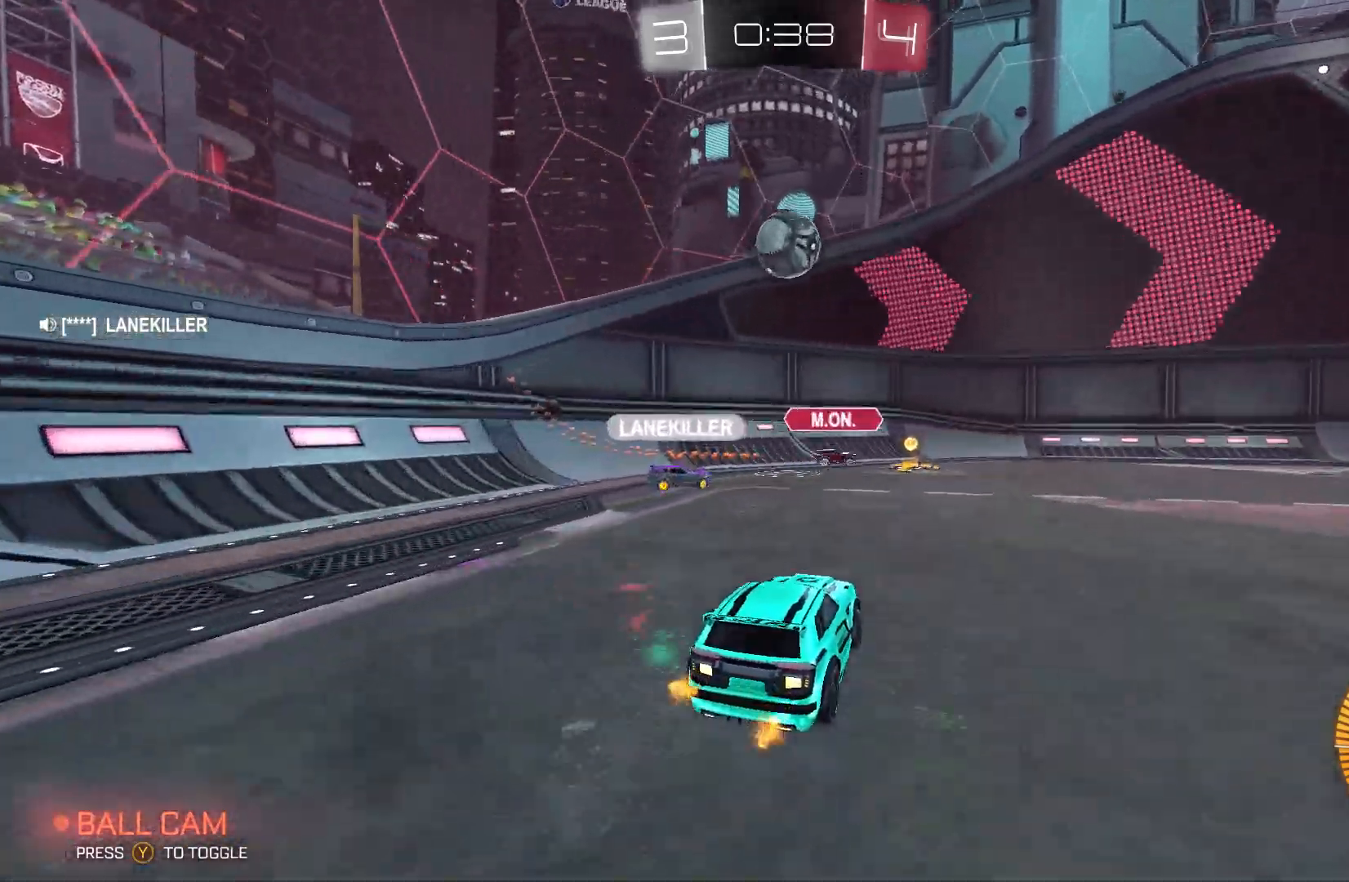
{"buttons": ["B", "R2"], "left_stick": "down", "events": [[67, "A", "down"], [67, "R2", "down"], [333, "A", "up"], [333, "B", "down"], [400, "left_stick", "down"]]}
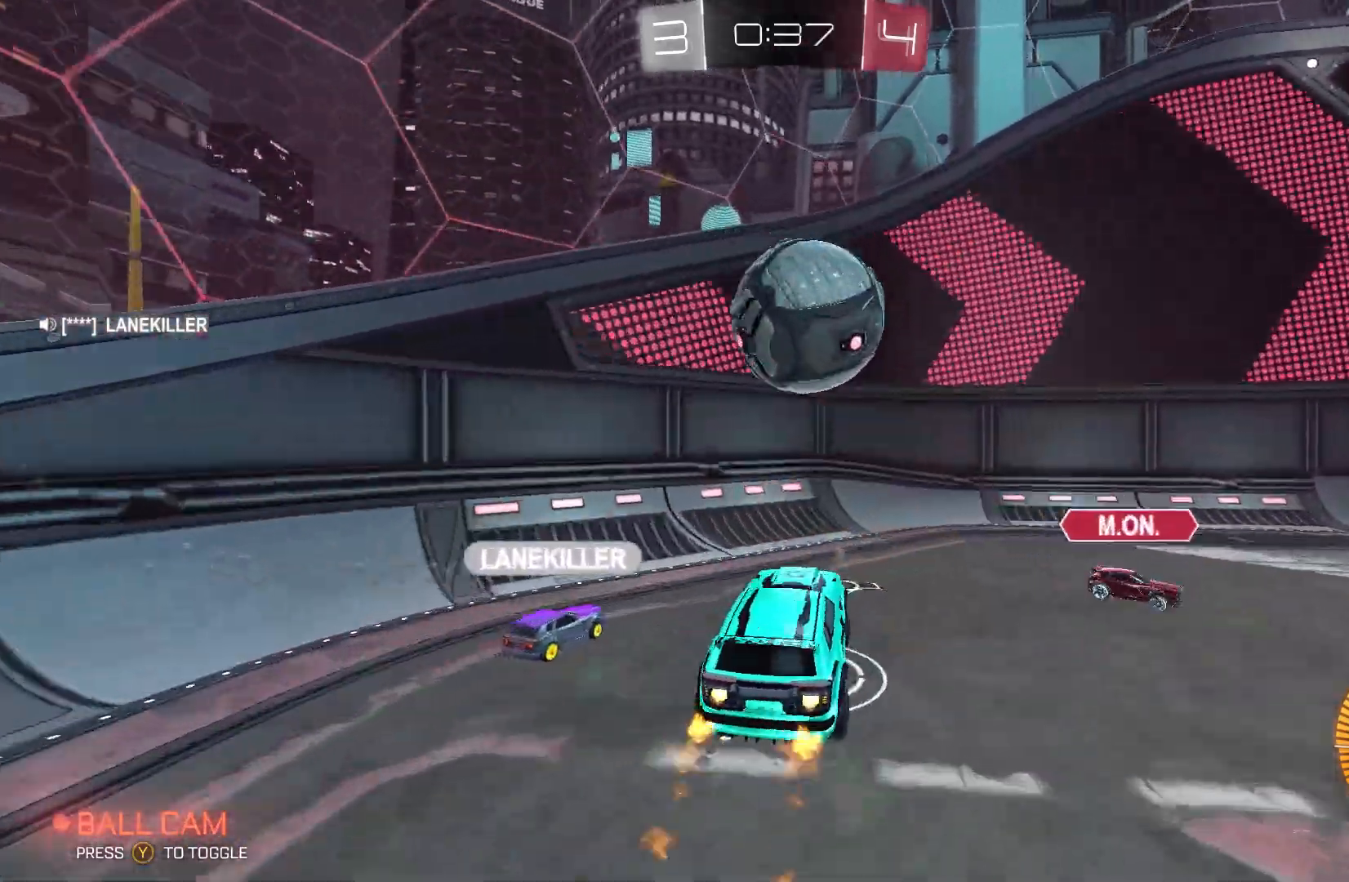
{"buttons": ["A", "B", "L2", "R2"], "left_stick": "right", "events": [[200, "A", "down"], [200, "left_stick", "right"], [233, "L2", "down"], [300, "A", "up"], [400, "A", "down"]]}
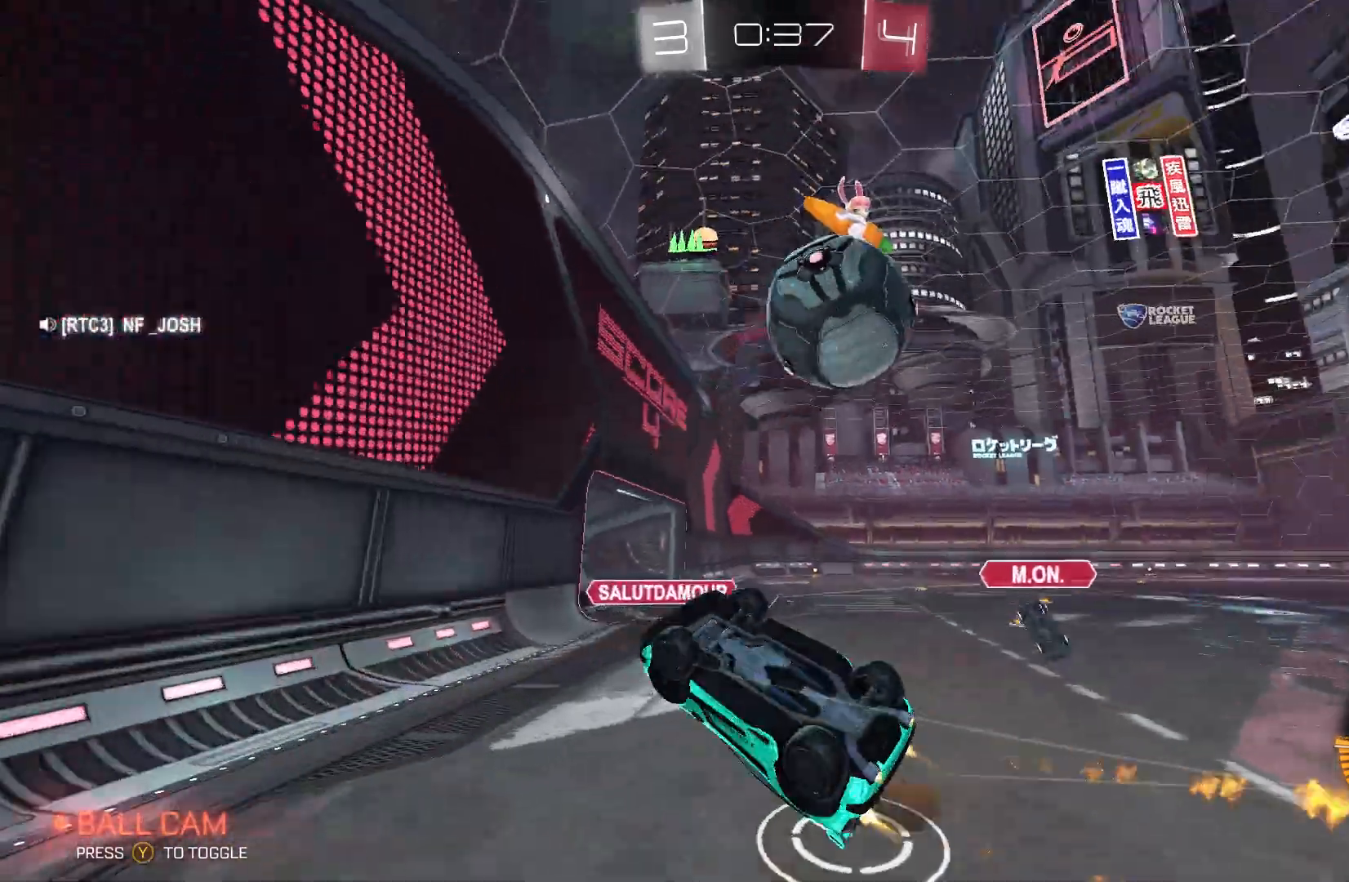
{"buttons": ["R2"], "left_stick": "up-right", "events": [[67, "A", "up"], [67, "B", "up"], [200, "L2", "up"], [233, "left_stick", "up-right"]]}
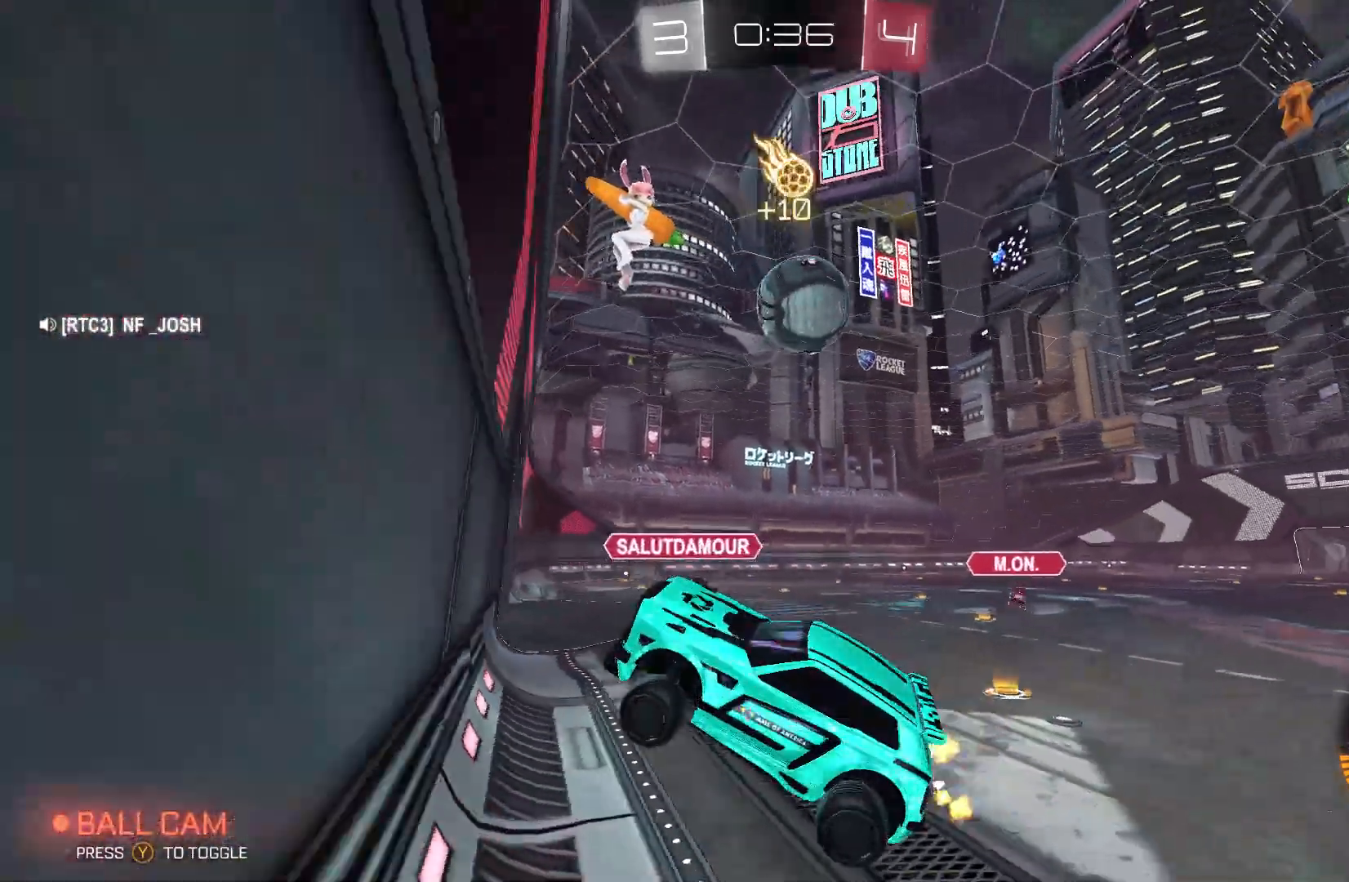
{"buttons": ["R2"], "left_stick": "right", "events": [[400, "left_stick", "right"]]}
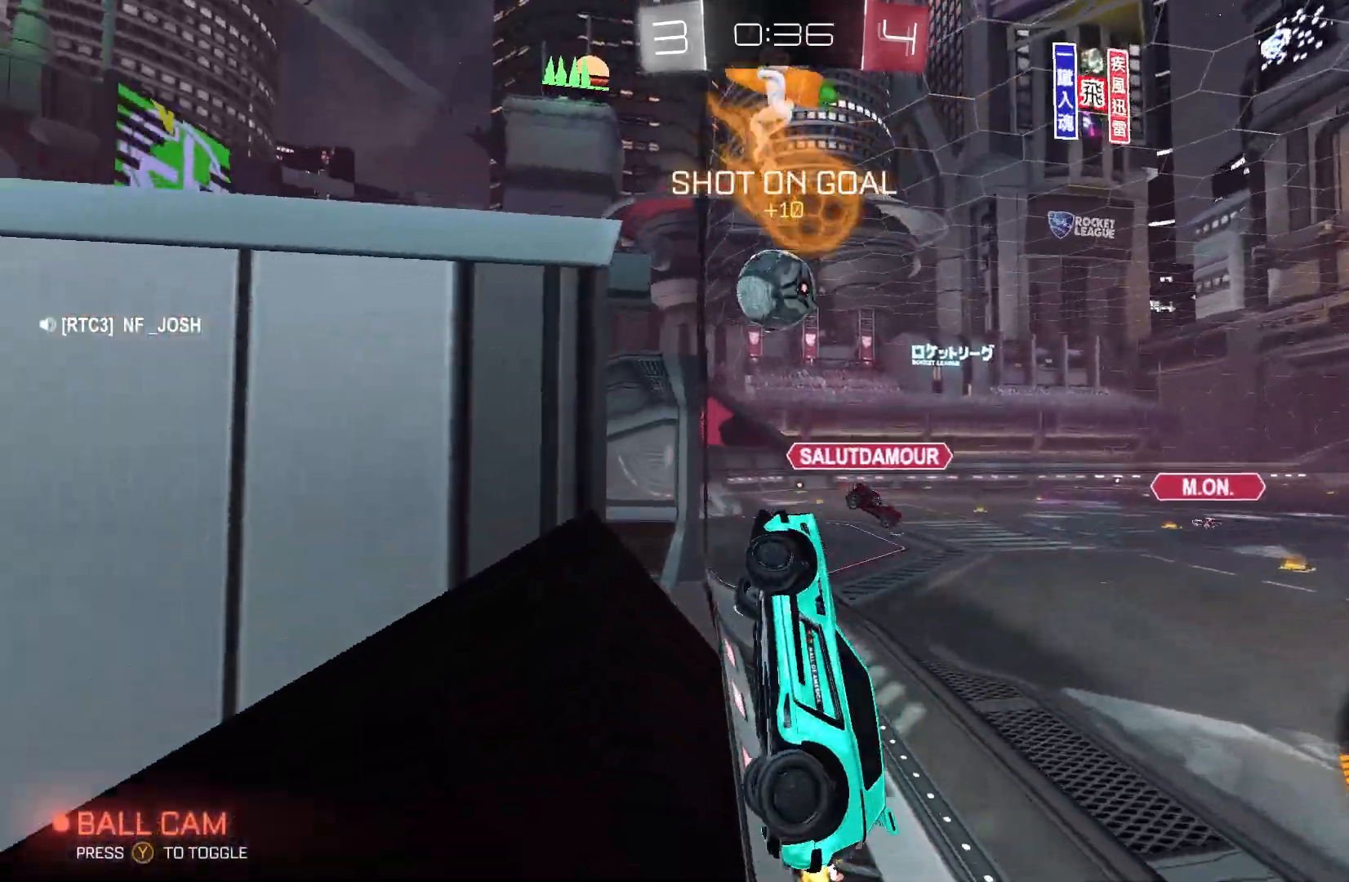
{"buttons": ["B", "R2"], "left_stick": "right", "events": [[500, "B", "down"]]}
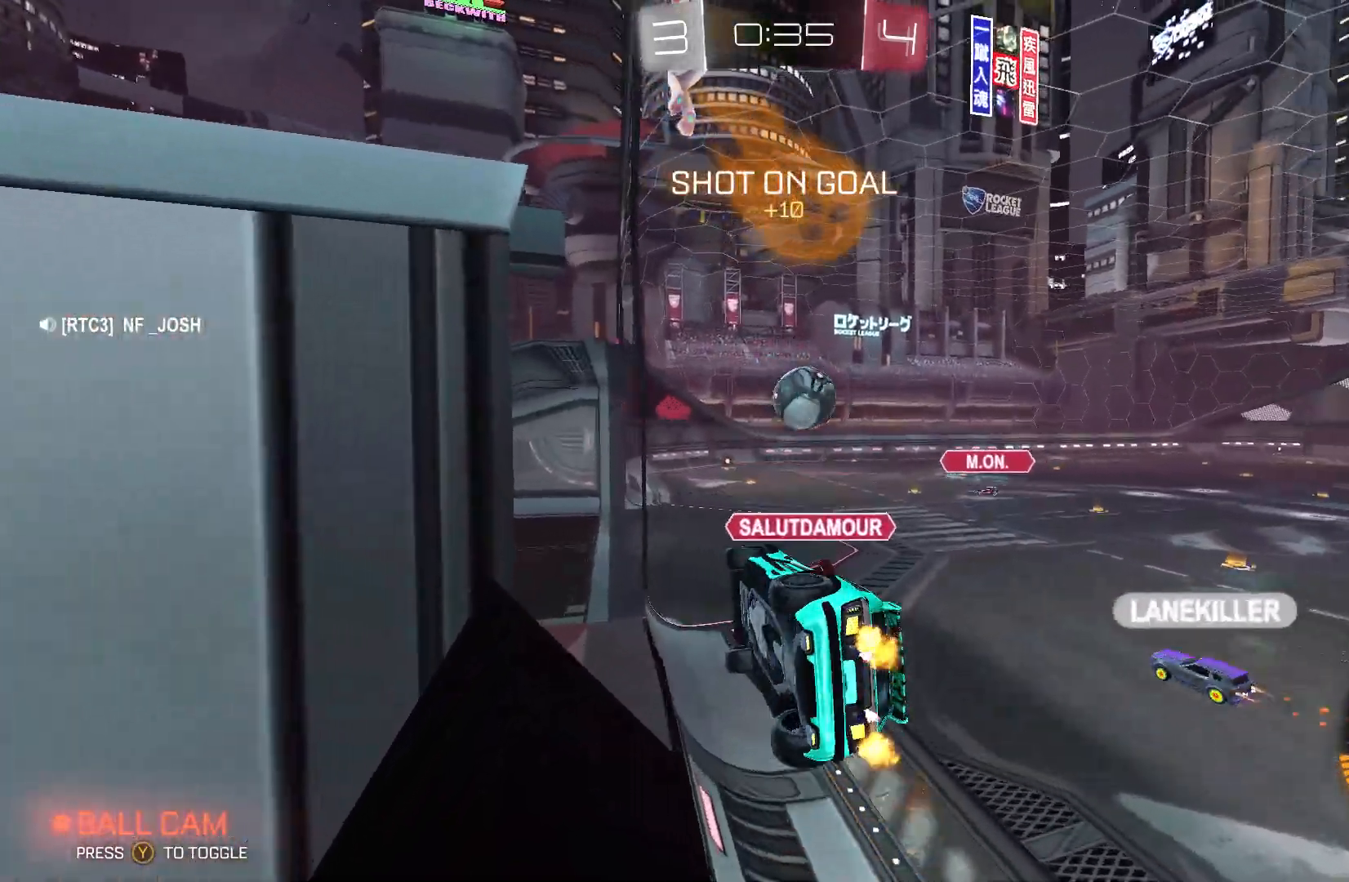
{"buttons": ["B", "R2"], "left_stick": "center", "events": [[300, "left_stick", "center"]]}
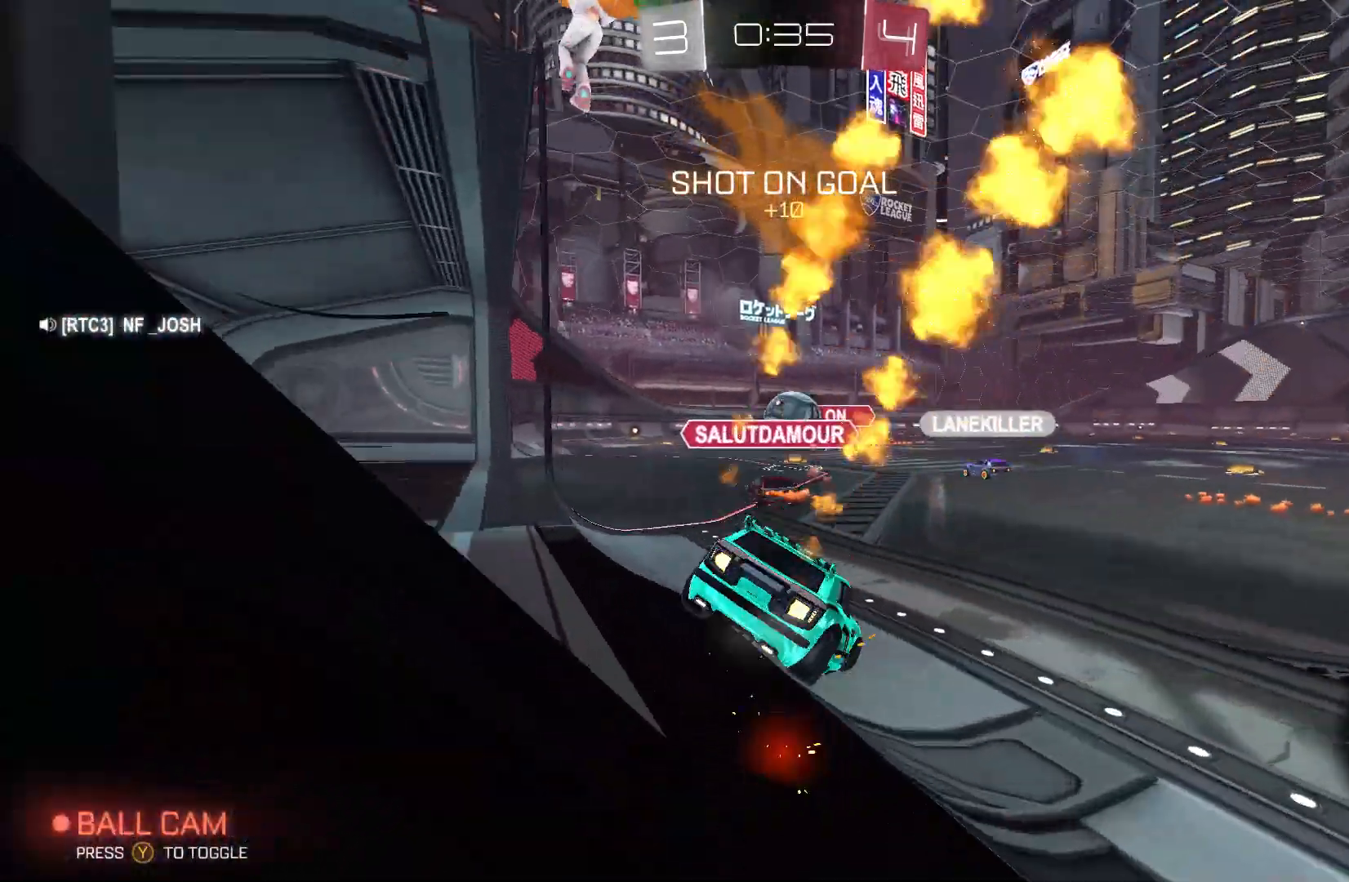
{"buttons": ["B", "R2"], "left_stick": "center", "events": []}
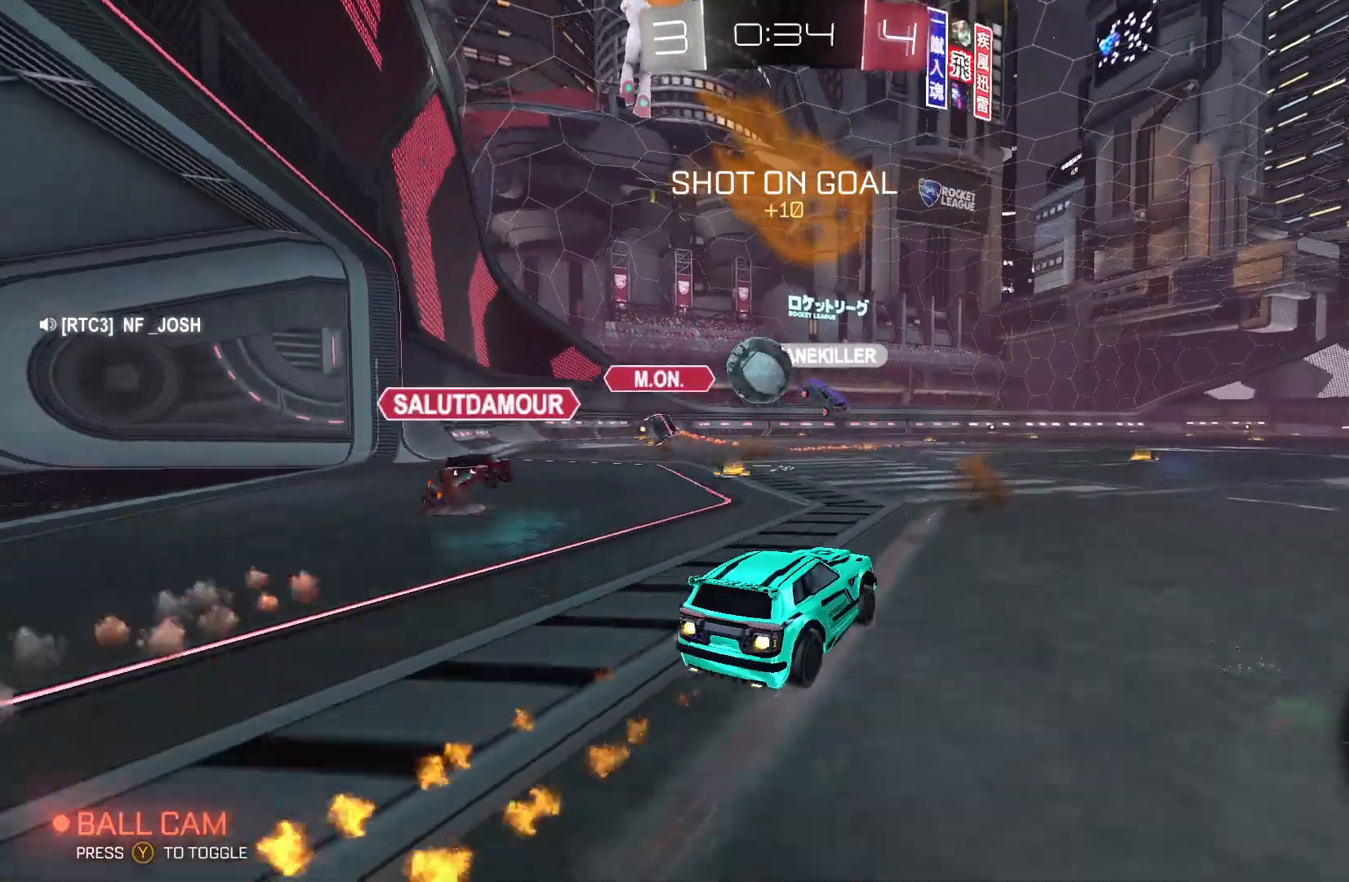
{"buttons": ["L2"], "left_stick": "left", "events": [[333, "B", "up"], [333, "left_stick", "left"], [367, "R2", "up"], [433, "L2", "down"]]}
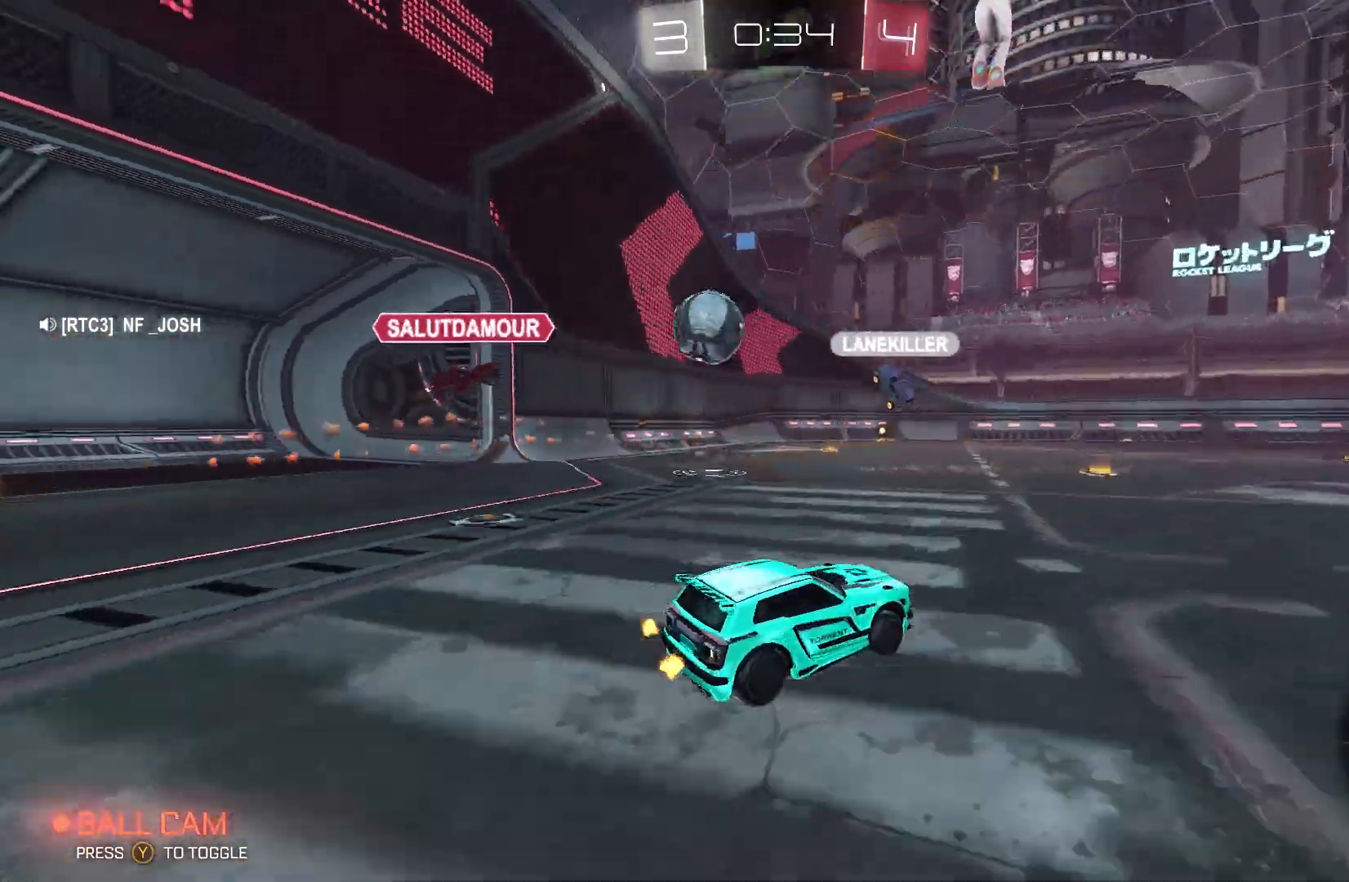
{"buttons": ["R2"], "left_stick": "right", "events": [[67, "R2", "down"], [100, "L2", "up"], [133, "left_stick", "up-left"], [233, "left_stick", "center"], [333, "left_stick", "right"]]}
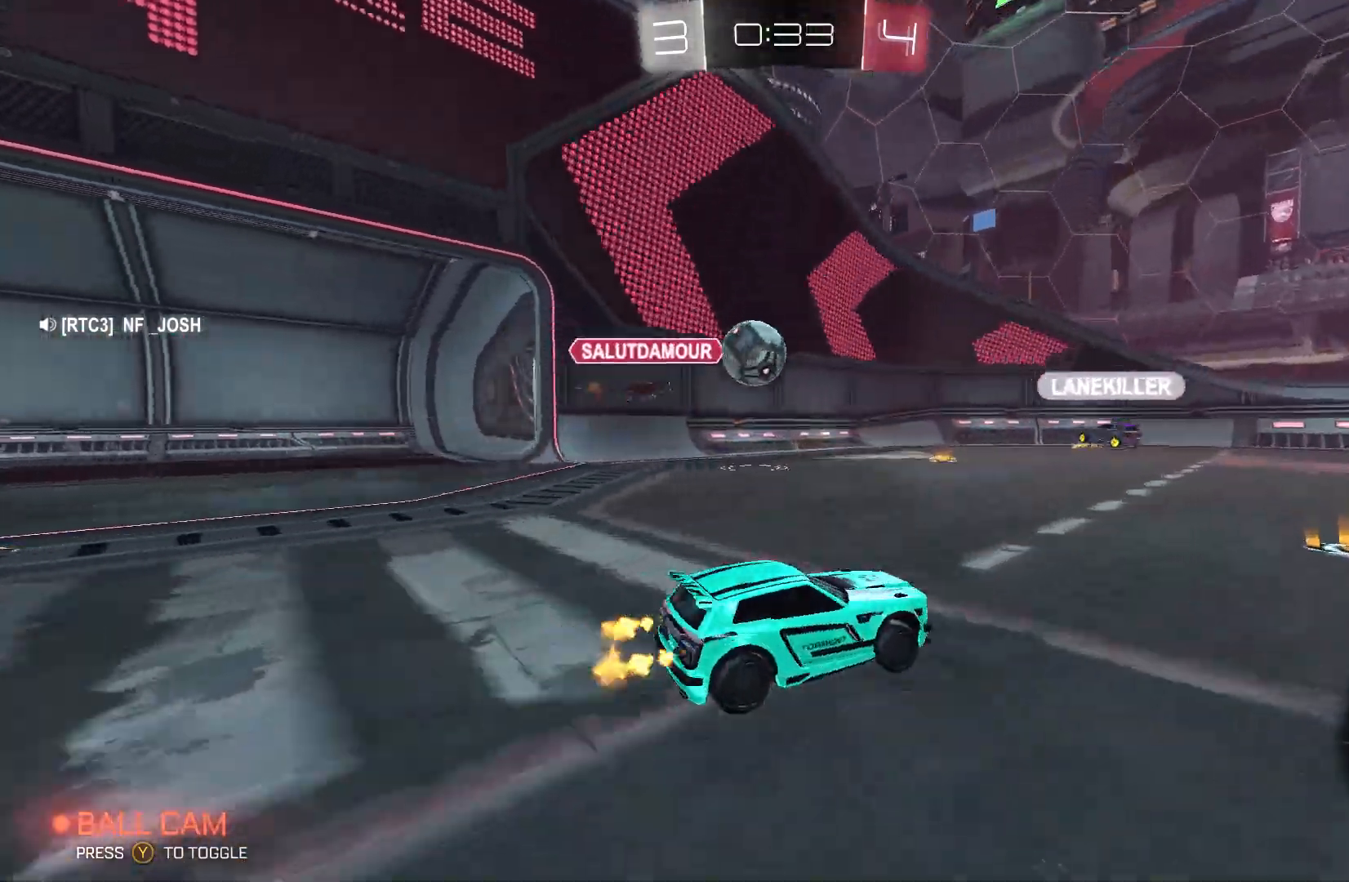
{"buttons": ["B", "R2"], "left_stick": "center", "events": [[100, "Y", "down"], [233, "left_stick", "center"], [300, "Y", "up"], [333, "B", "down"]]}
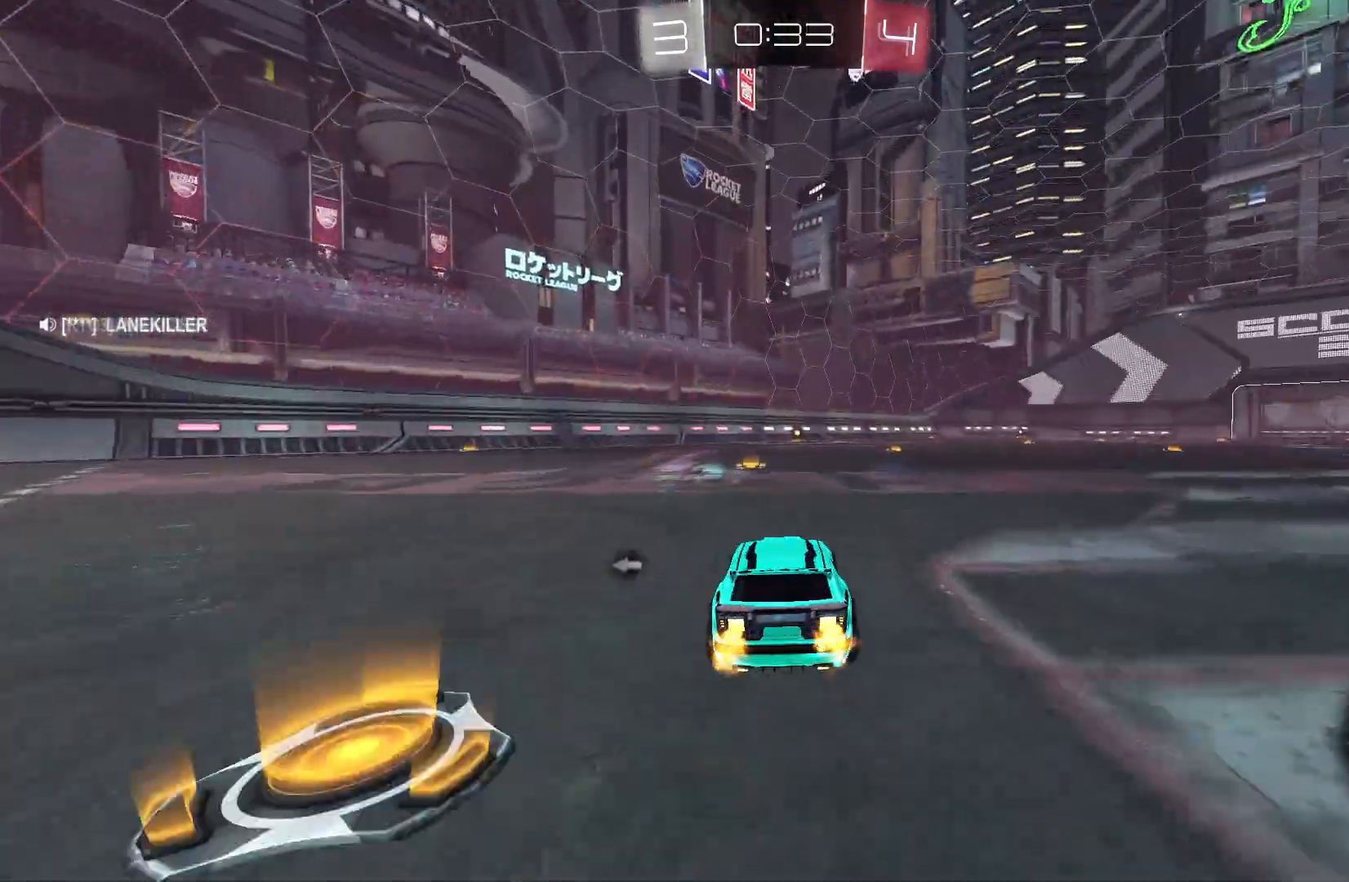
{"buttons": ["A", "B", "R2"], "left_stick": "up", "events": [[167, "left_stick", "up"], [233, "A", "down"], [333, "A", "up"], [400, "A", "down"]]}
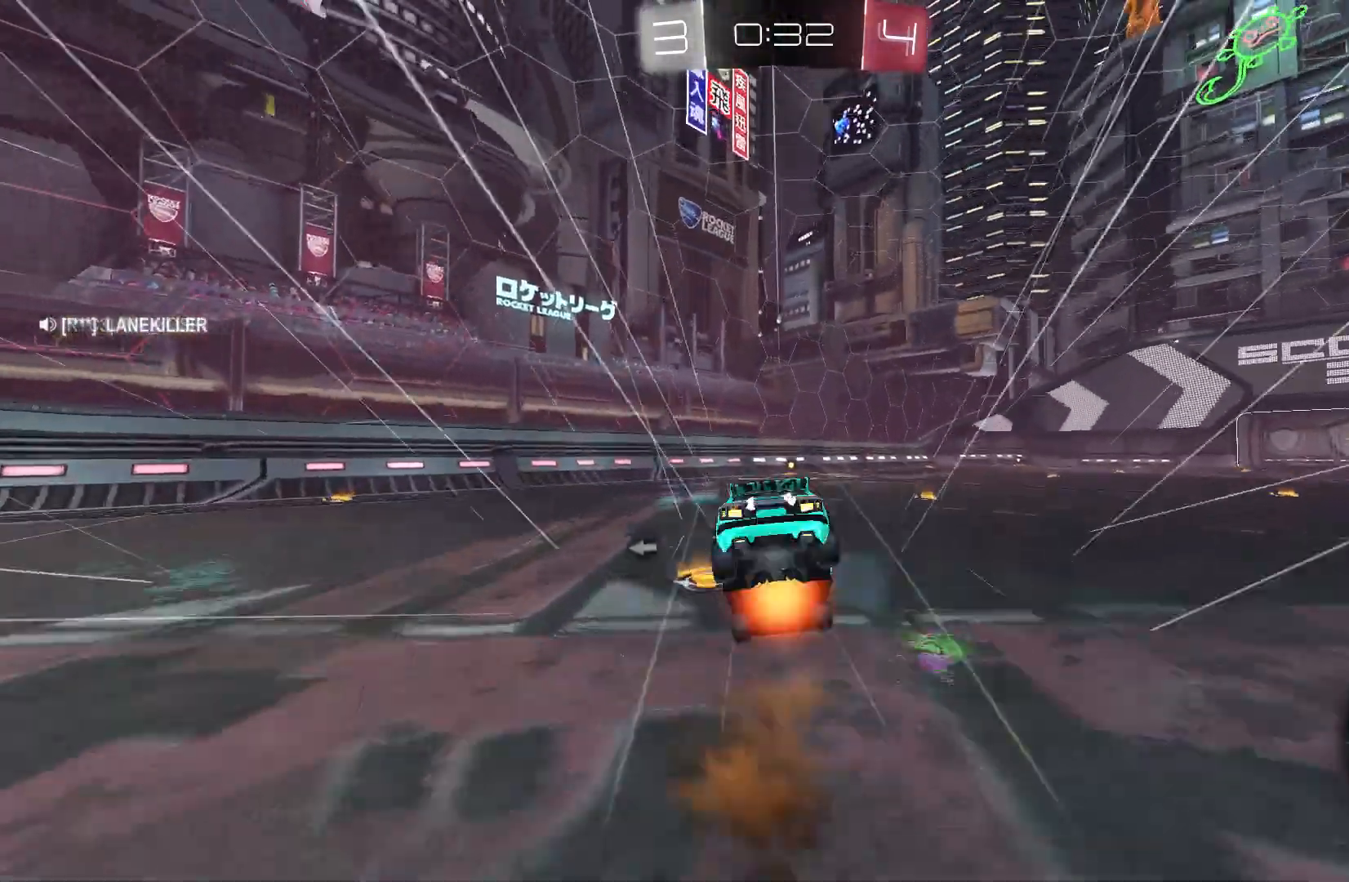
{"buttons": ["R2"], "left_stick": "center", "events": [[33, "A", "up"], [67, "B", "up"], [67, "left_stick", "center"]]}